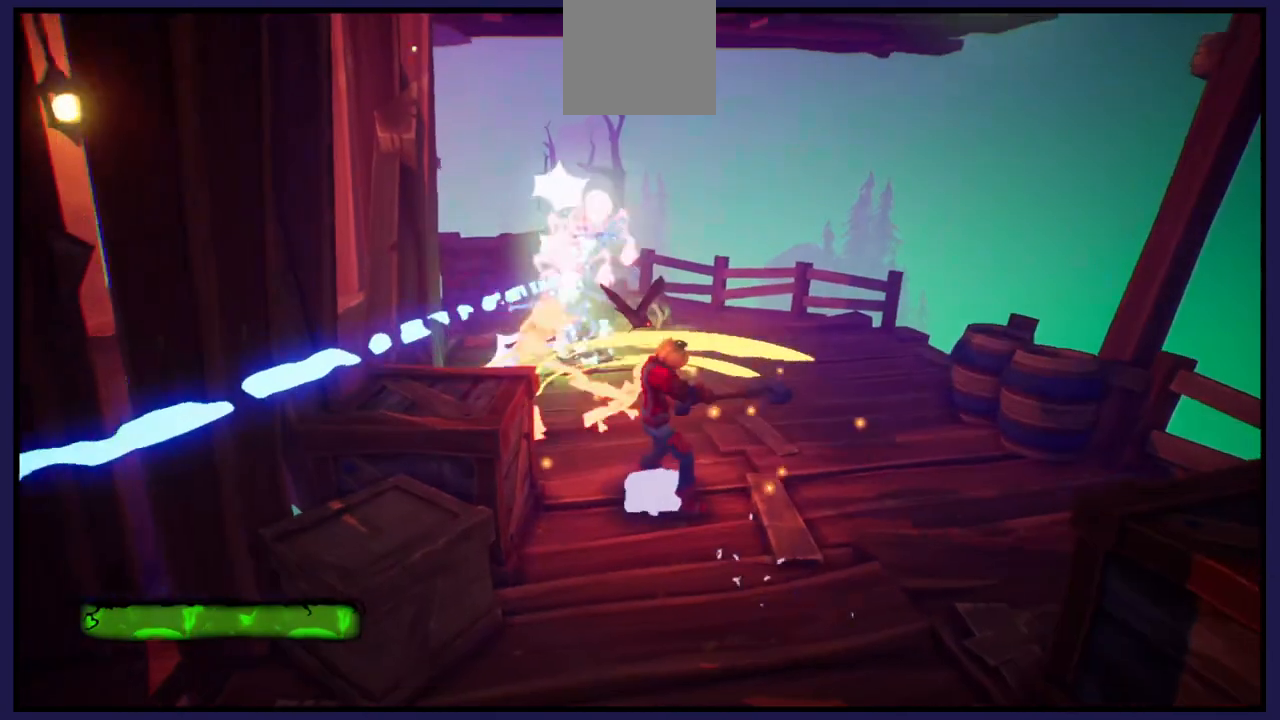
Gameplay with a controller (Xbox layout); each line is a JSON object with the inputs held at the frame after it. "events" lists button and stick changes between this image and that frame as [ms after this image, input, new state], when the widget could be followed in between.
{"buttons": [], "left_stick": "up-left", "right_stick": "center", "events": [[50, "X", "up"], [100, "left_stick", "up"], [133, "X", "down"], [233, "X", "up"], [350, "X", "down"], [450, "left_stick", "up-left"], [467, "X", "up"]]}
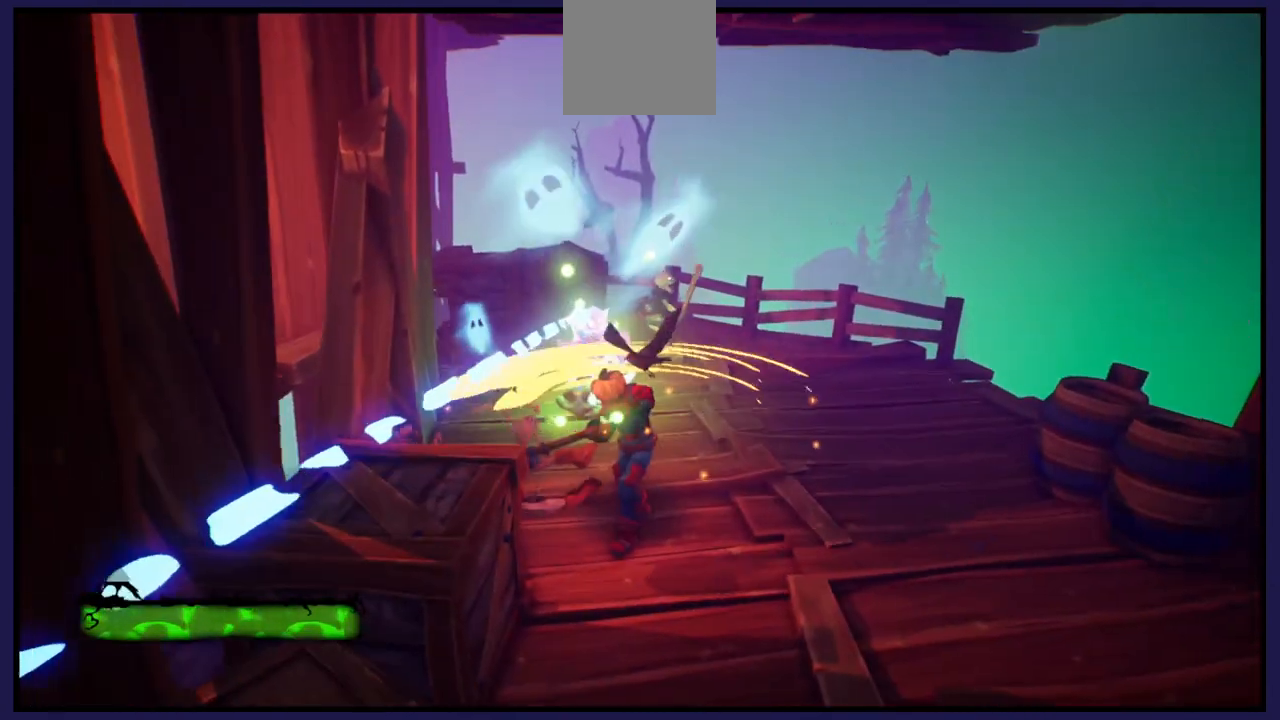
{"buttons": ["X"], "left_stick": "up-right", "right_stick": "center", "events": [[50, "left_stick", "left"], [67, "X", "down"], [167, "X", "up"], [217, "left_stick", "center"], [267, "X", "down"], [367, "X", "up"], [367, "left_stick", "up-right"], [483, "X", "down"]]}
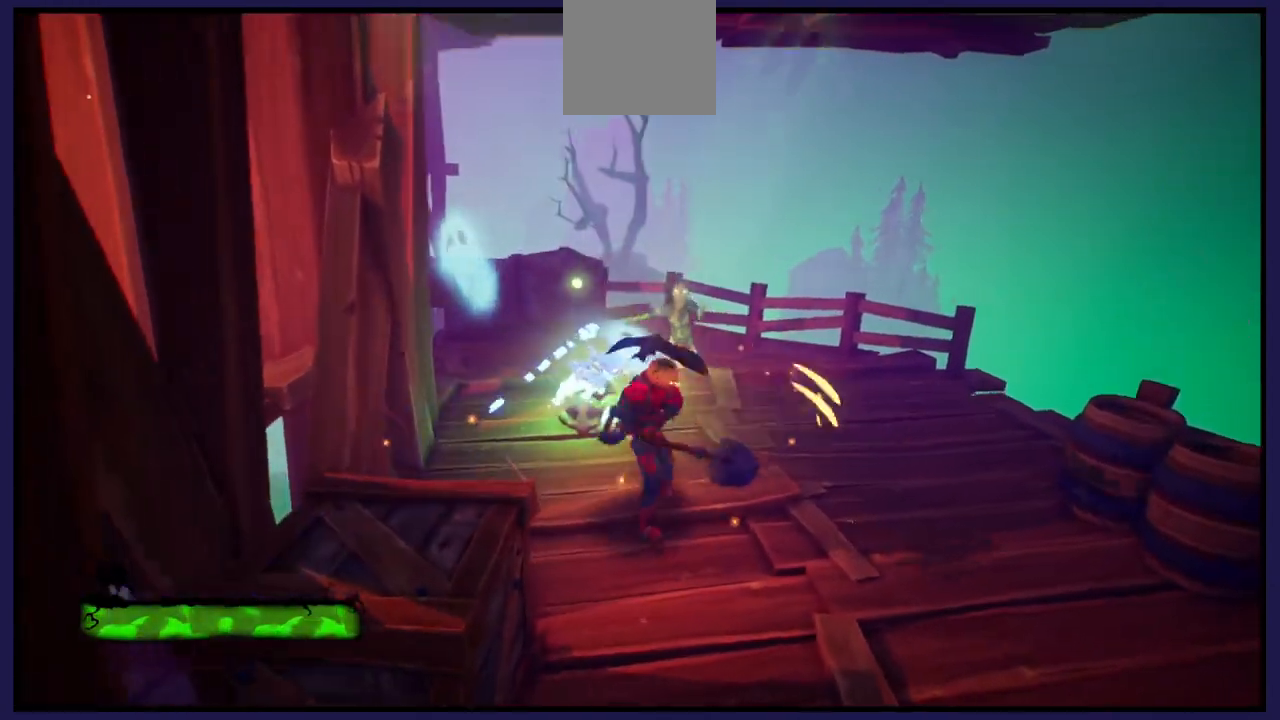
{"buttons": ["X"], "left_stick": "center", "right_stick": "center", "events": [[83, "X", "up"], [133, "left_stick", "up-left"], [200, "X", "down"], [333, "X", "up"], [400, "X", "down"], [450, "left_stick", "center"]]}
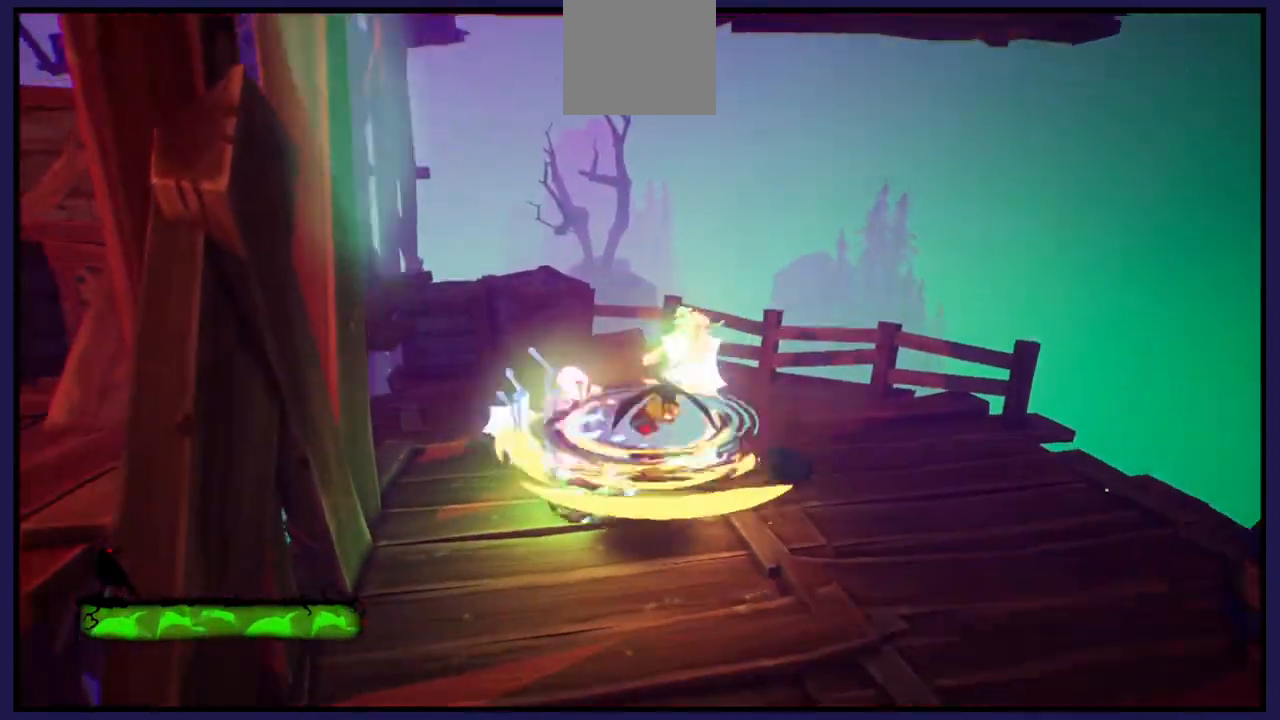
{"buttons": [], "left_stick": "center", "right_stick": "center", "events": [[33, "X", "up"], [133, "X", "down"], [233, "X", "up"], [333, "X", "down"], [433, "X", "up"]]}
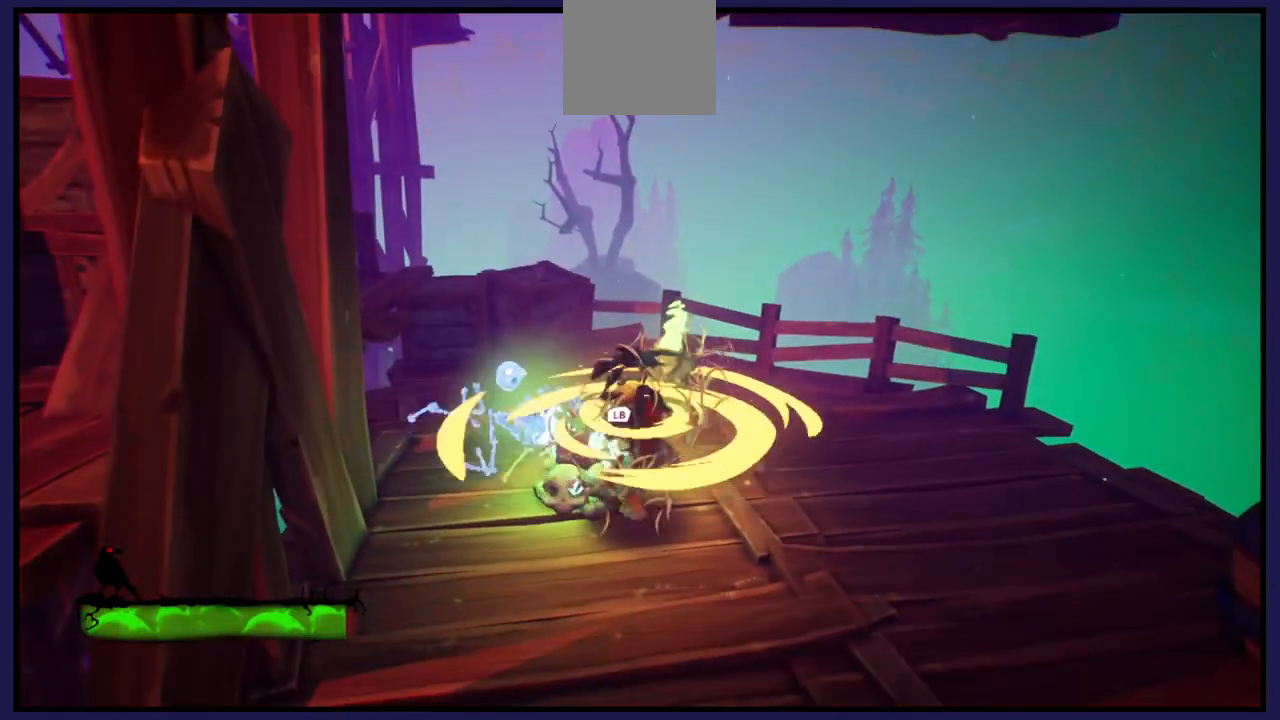
{"buttons": ["X"], "left_stick": "up", "right_stick": "center", "events": [[17, "X", "down"], [117, "X", "up"], [217, "X", "down"], [300, "left_stick", "up-right"], [333, "X", "up"], [417, "left_stick", "up"], [433, "X", "down"]]}
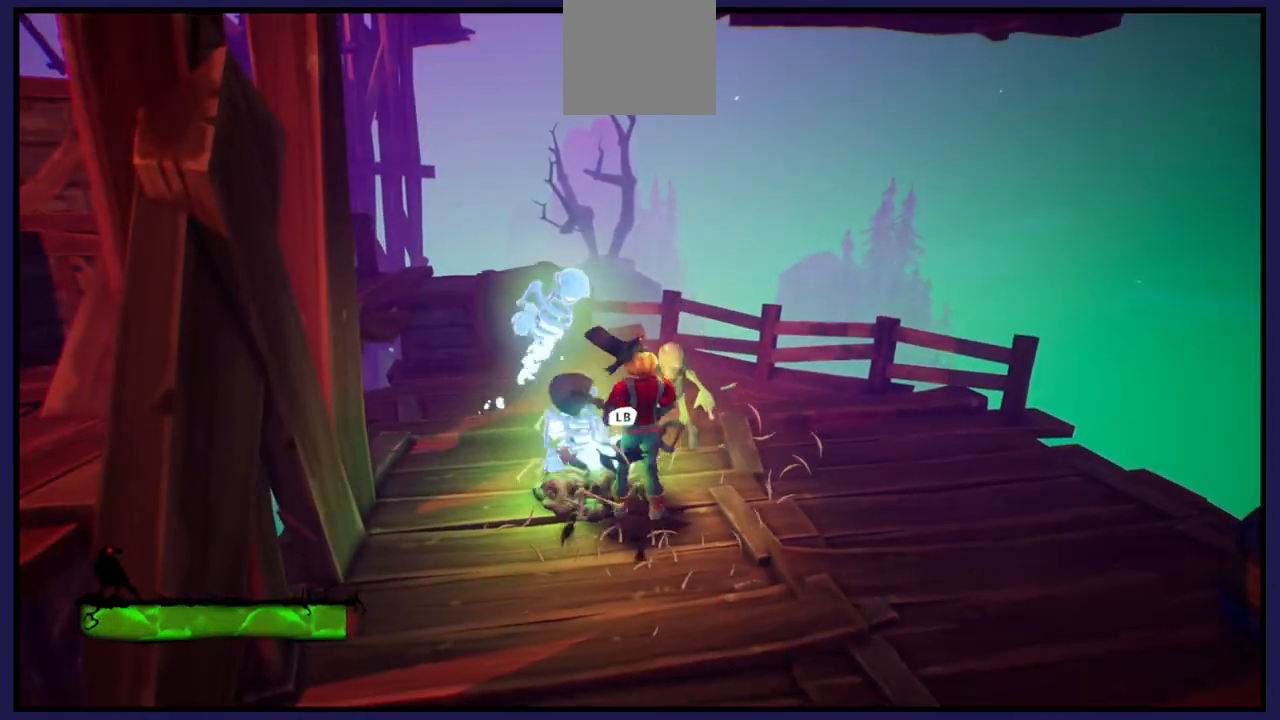
{"buttons": [], "left_stick": "up-left", "right_stick": "center", "events": [[33, "left_stick", "center"], [50, "X", "up"], [150, "X", "down"], [250, "X", "up"], [350, "X", "down"], [467, "X", "up"], [500, "left_stick", "up-left"]]}
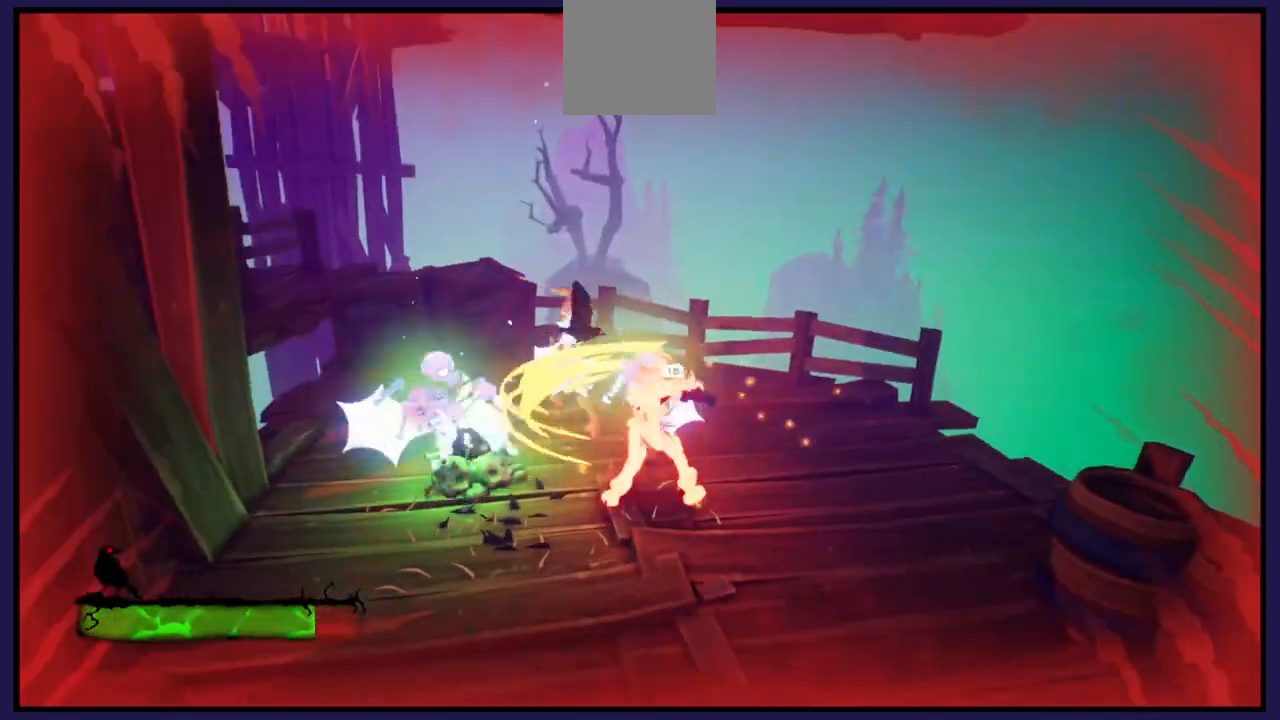
{"buttons": ["X"], "left_stick": "up-left", "right_stick": "center", "events": [[67, "X", "down"], [183, "X", "up"], [283, "X", "down"], [383, "X", "up"], [483, "X", "down"]]}
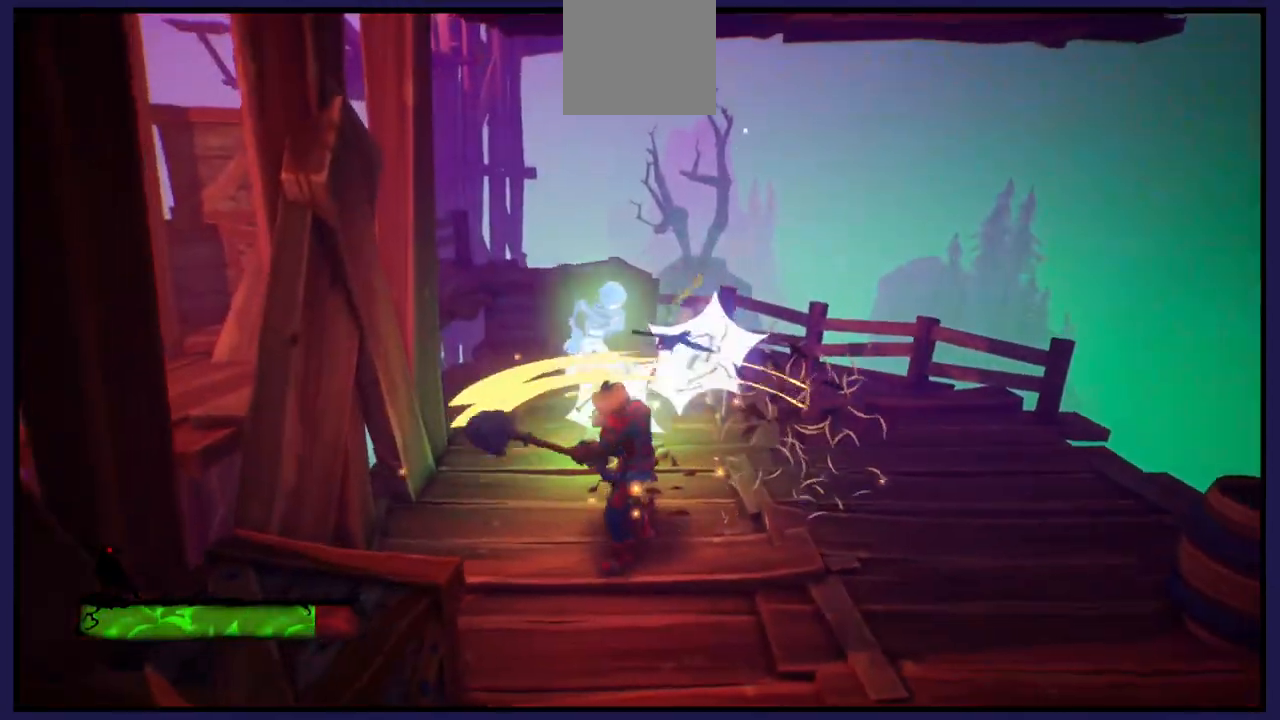
{"buttons": ["X"], "left_stick": "center", "right_stick": "center", "events": [[50, "left_stick", "up-right"], [100, "X", "up"], [200, "X", "down"], [283, "left_stick", "center"], [317, "X", "up"], [400, "X", "down"]]}
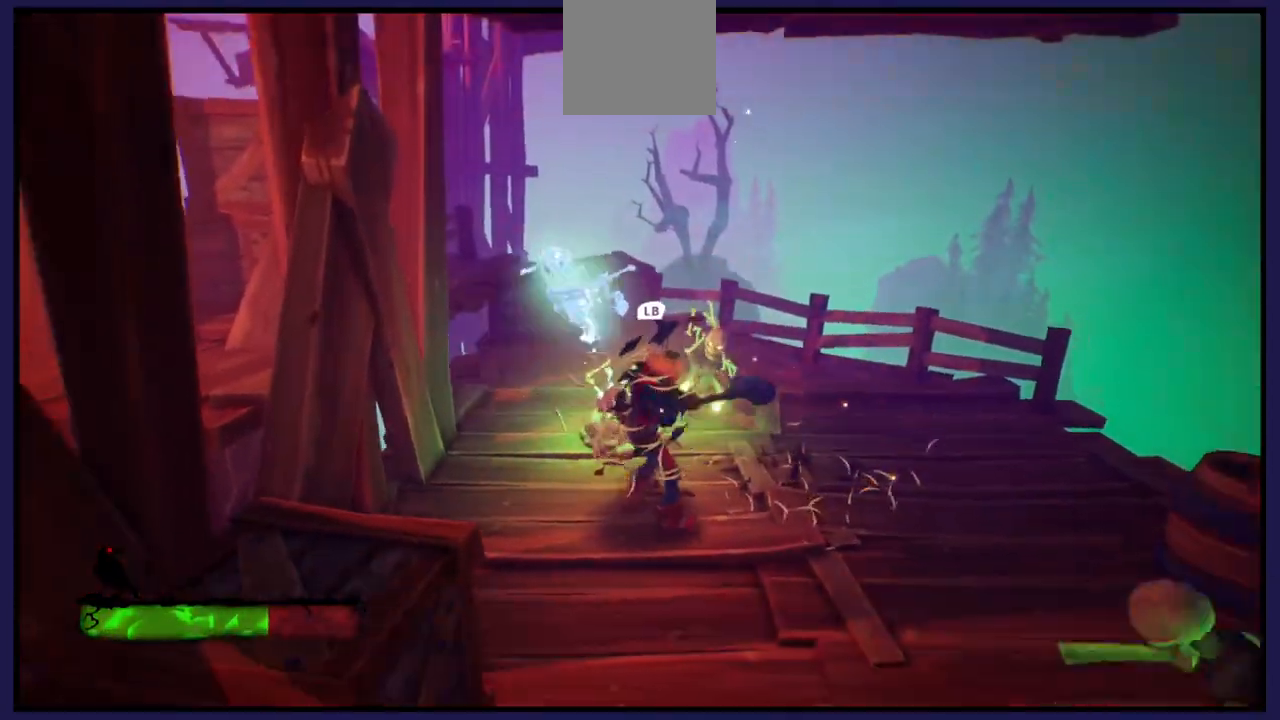
{"buttons": [], "left_stick": "up-right", "right_stick": "center", "events": [[17, "X", "up"], [100, "X", "down"], [133, "left_stick", "up-right"], [217, "X", "up"], [317, "X", "down"], [417, "X", "up"]]}
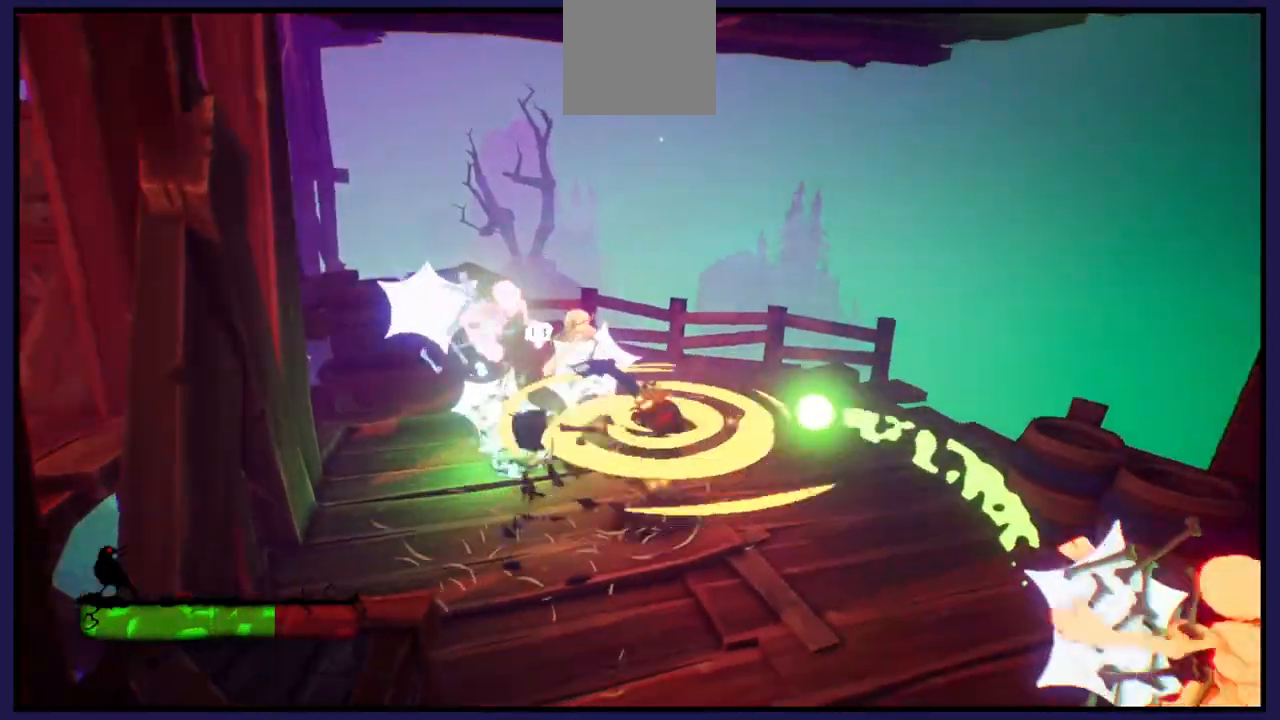
{"buttons": ["X"], "left_stick": "left", "right_stick": "center", "events": [[17, "X", "down"], [117, "X", "up"], [133, "left_stick", "left"], [233, "X", "down"], [333, "X", "up"], [433, "X", "down"]]}
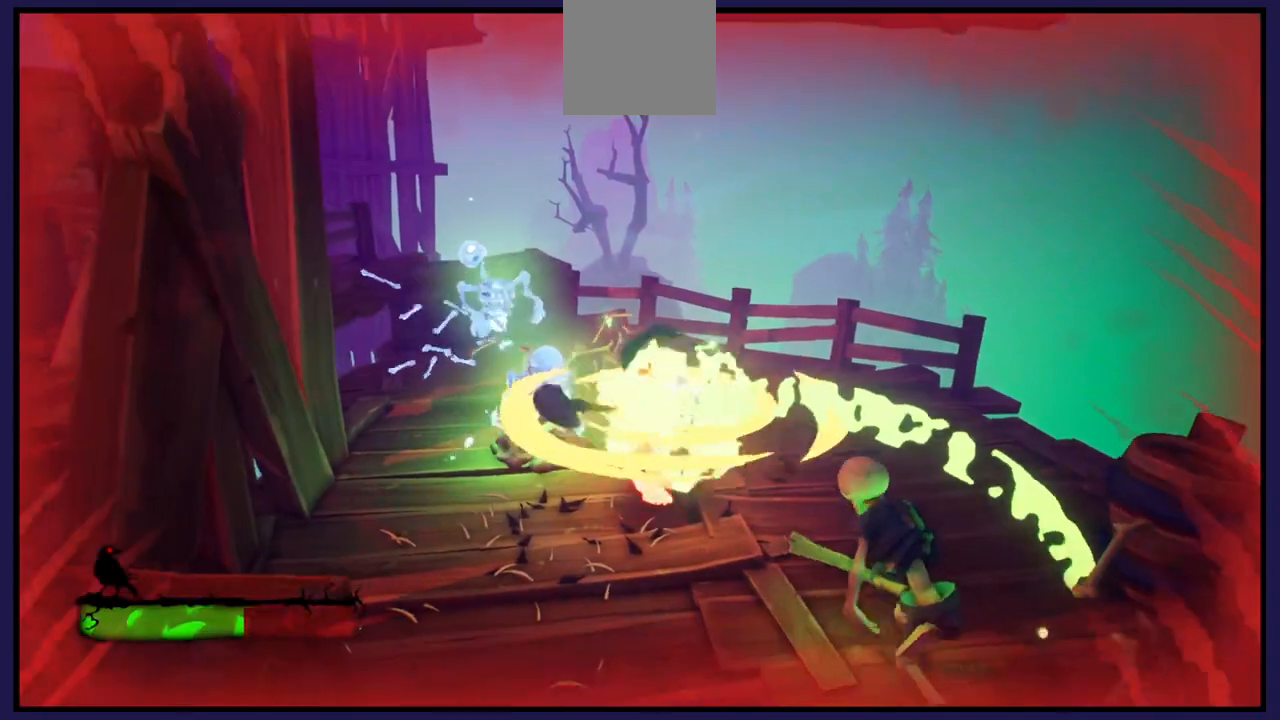
{"buttons": ["B"], "left_stick": "down-left", "right_stick": "center", "events": [[50, "X", "up"], [133, "X", "down"], [167, "left_stick", "down-left"], [233, "X", "up"], [433, "B", "down"]]}
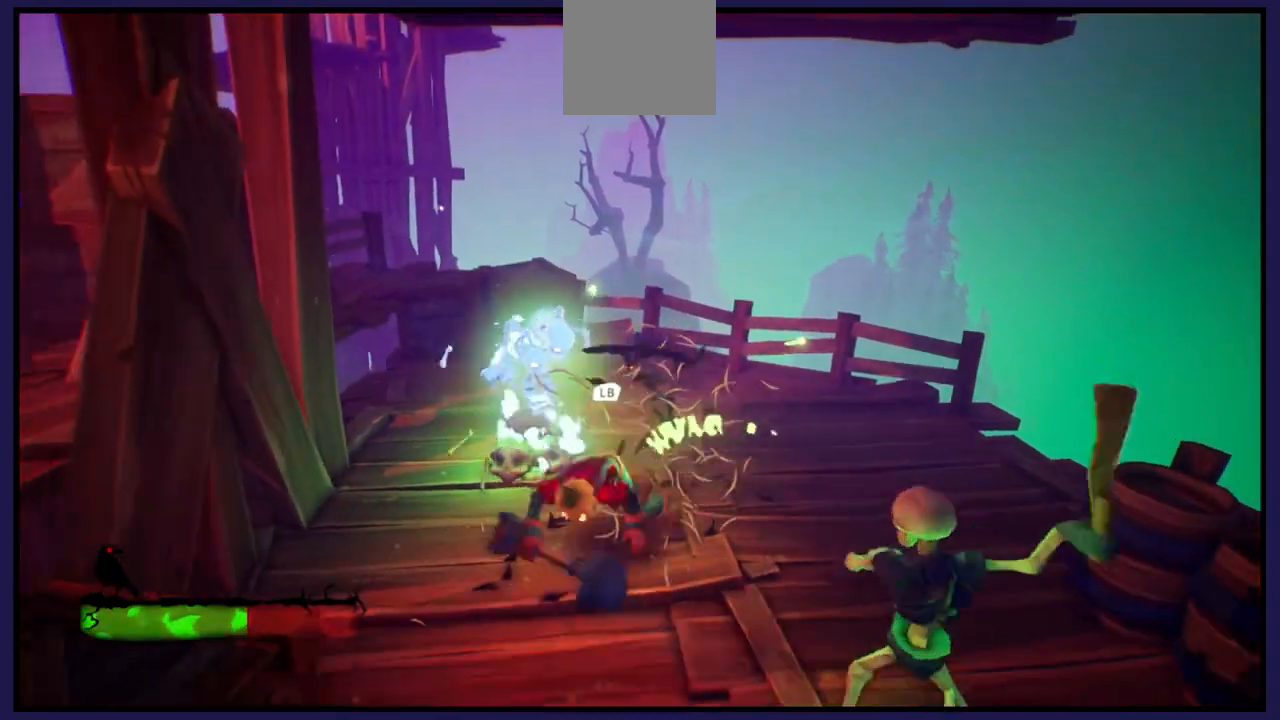
{"buttons": ["X"], "left_stick": "right", "right_stick": "center", "events": [[67, "B", "up"], [133, "left_stick", "down"], [333, "X", "down"], [367, "left_stick", "right"]]}
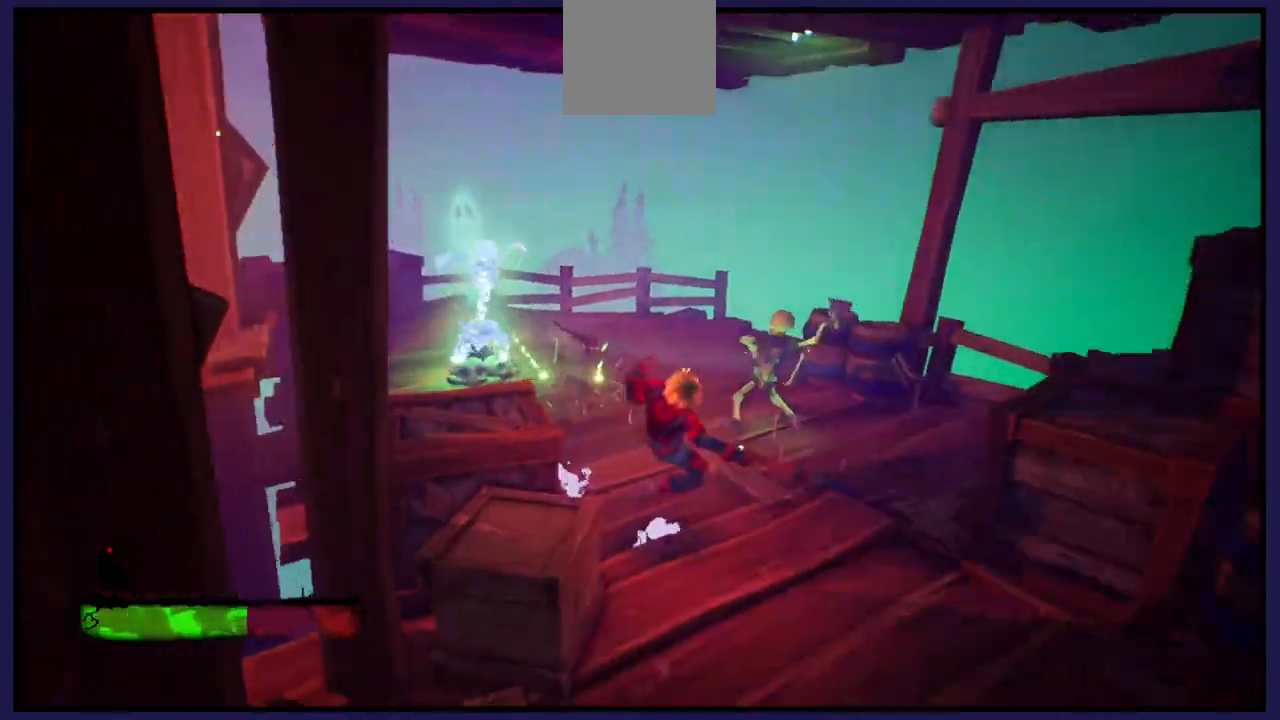
{"buttons": [], "left_stick": "up", "right_stick": "center", "events": [[17, "X", "up"], [17, "left_stick", "up-right"], [100, "X", "down"], [183, "left_stick", "up"], [217, "X", "up"], [333, "X", "down"], [450, "X", "up"]]}
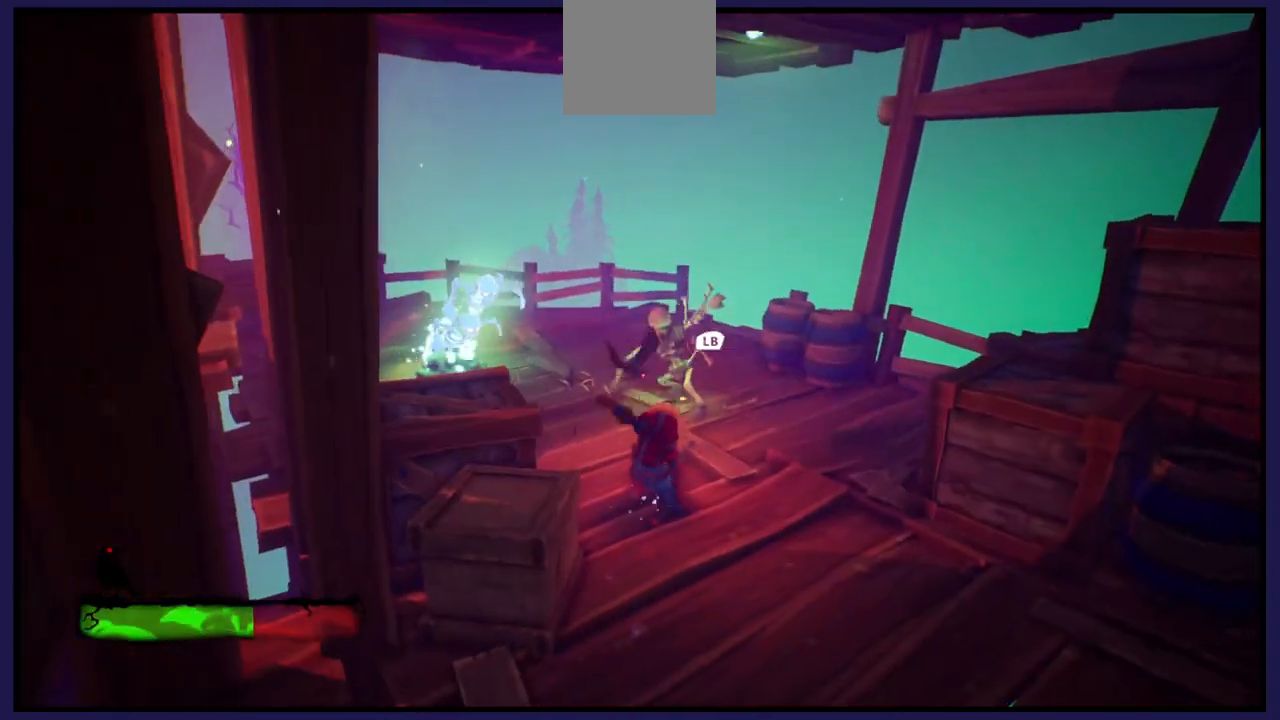
{"buttons": ["X"], "left_stick": "up", "right_stick": "center", "events": [[67, "X", "down"], [183, "X", "up"], [267, "X", "down"], [383, "X", "up"], [483, "X", "down"]]}
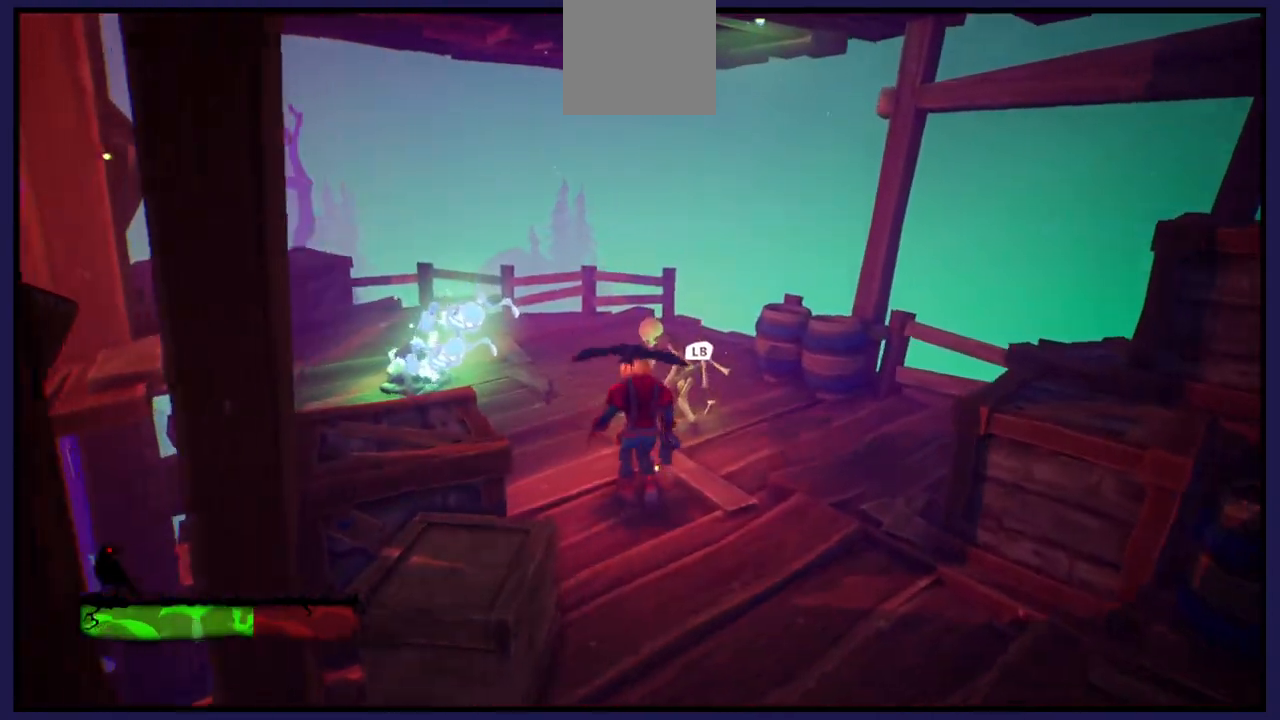
{"buttons": [], "left_stick": "up-right", "right_stick": "center", "events": [[83, "left_stick", "up-right"], [100, "X", "up"], [183, "X", "down"], [300, "X", "up"], [383, "X", "down"], [483, "X", "up"]]}
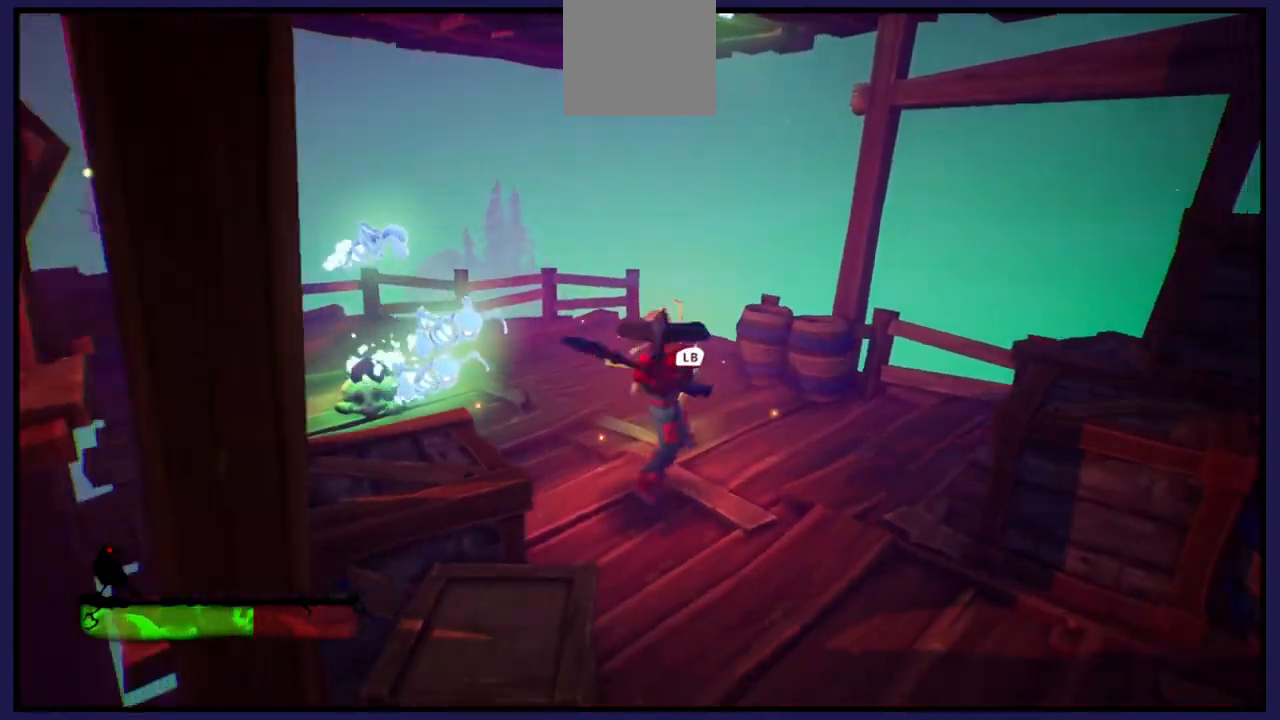
{"buttons": ["X"], "left_stick": "up", "right_stick": "center", "events": [[83, "X", "down"], [167, "X", "up"], [267, "X", "down"], [367, "X", "up"], [400, "left_stick", "up"], [467, "X", "down"]]}
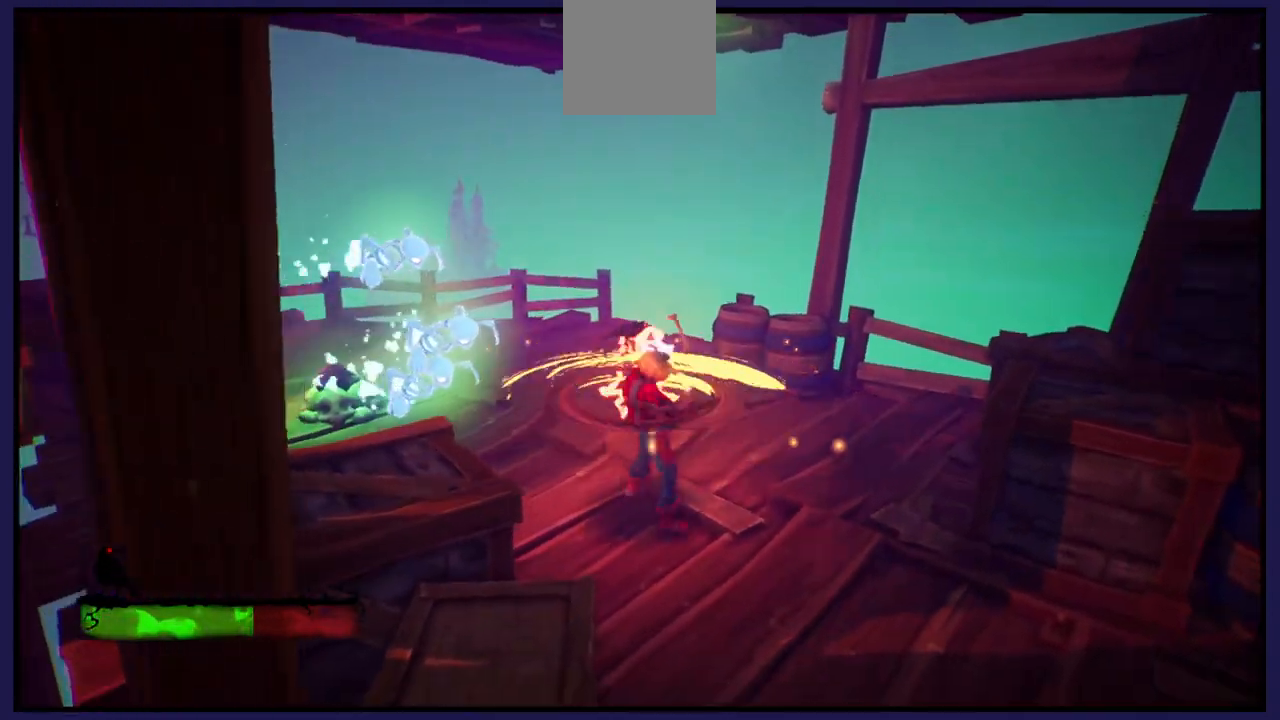
{"buttons": [], "left_stick": "up", "right_stick": "center", "events": [[67, "X", "up"], [167, "X", "down"], [250, "X", "up"], [350, "X", "down"], [483, "X", "up"]]}
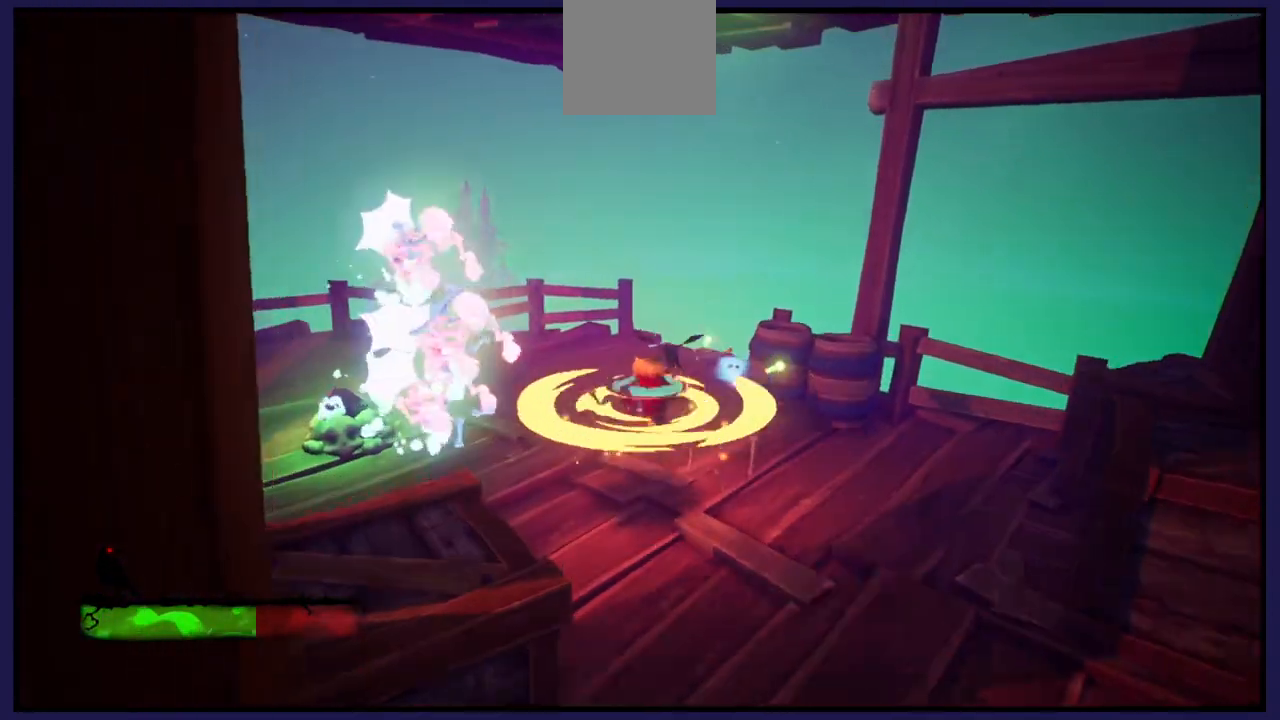
{"buttons": [], "left_stick": "left", "right_stick": "center", "events": [[50, "left_stick", "up-left"], [67, "X", "down"], [167, "X", "up"], [317, "B", "down"], [383, "left_stick", "left"], [417, "B", "up"]]}
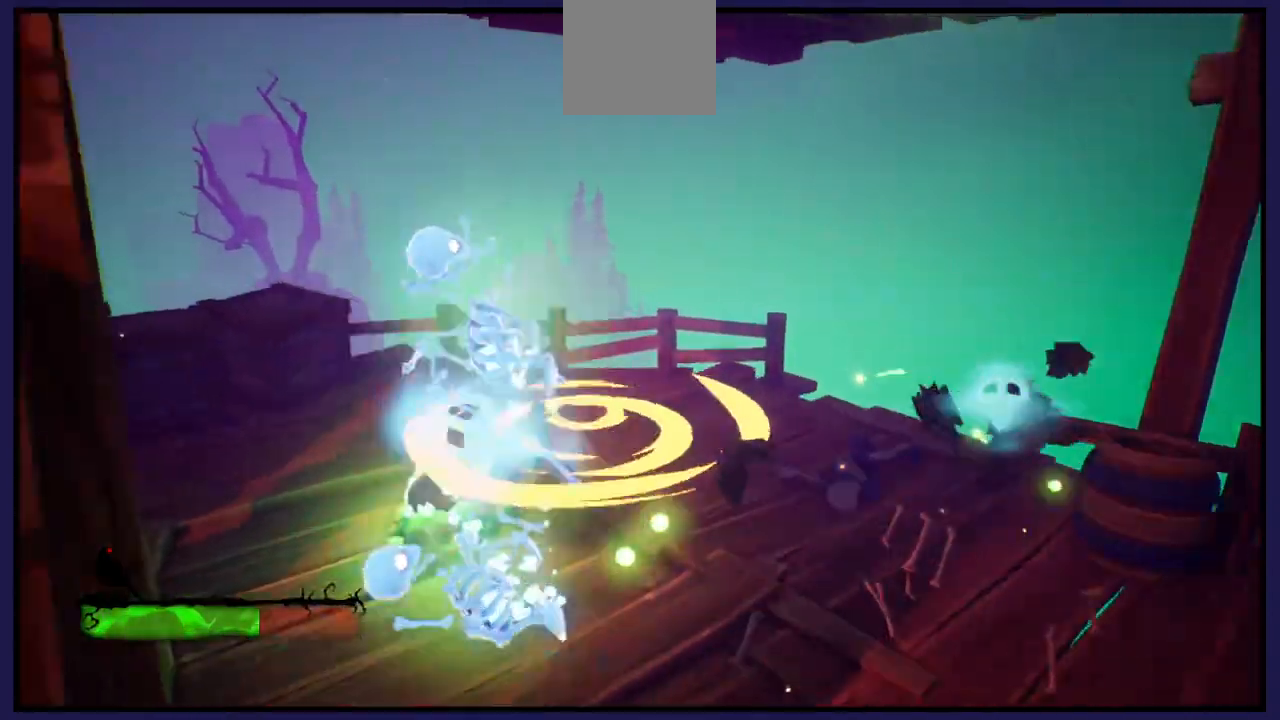
{"buttons": [], "left_stick": "down-right", "right_stick": "center", "events": [[67, "X", "down"], [183, "left_stick", "down"], [217, "X", "up"], [300, "X", "down"], [400, "left_stick", "down-right"], [417, "X", "up"]]}
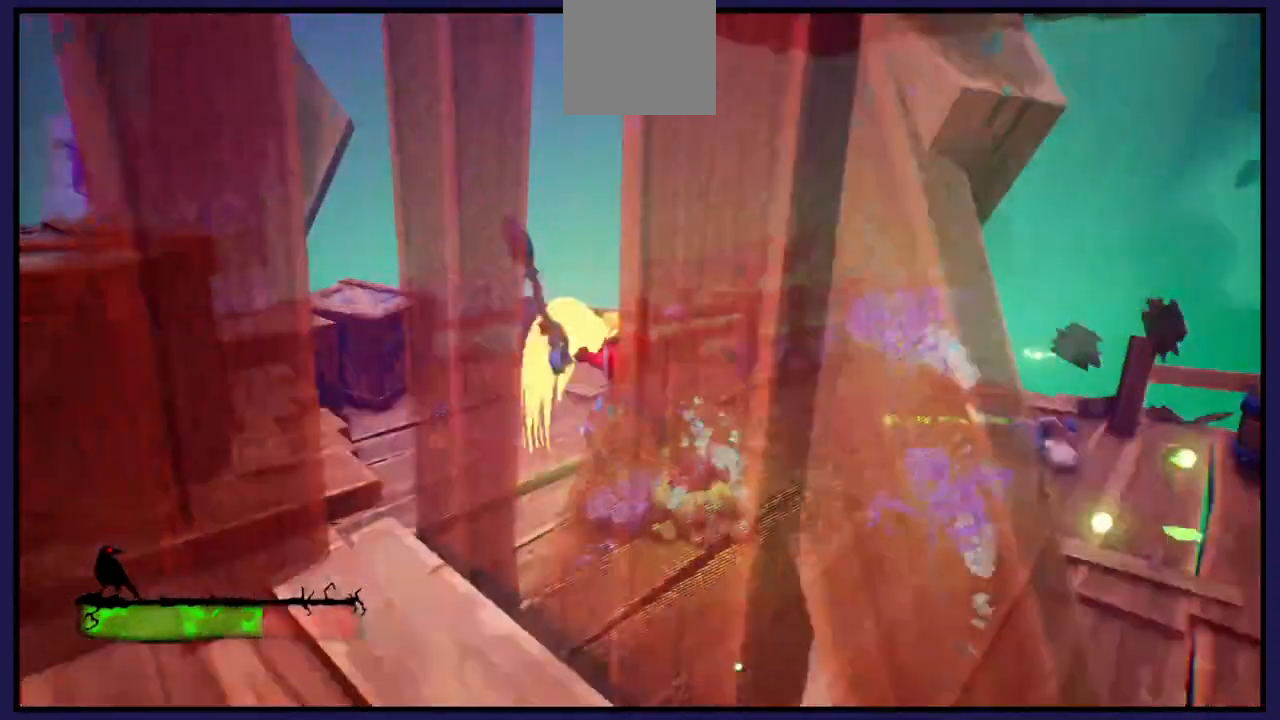
{"buttons": ["X"], "left_stick": "right", "right_stick": "center", "events": [[17, "X", "down"], [117, "X", "up"], [200, "left_stick", "up-right"], [233, "X", "down"], [300, "X", "up"], [433, "X", "down"], [500, "left_stick", "right"]]}
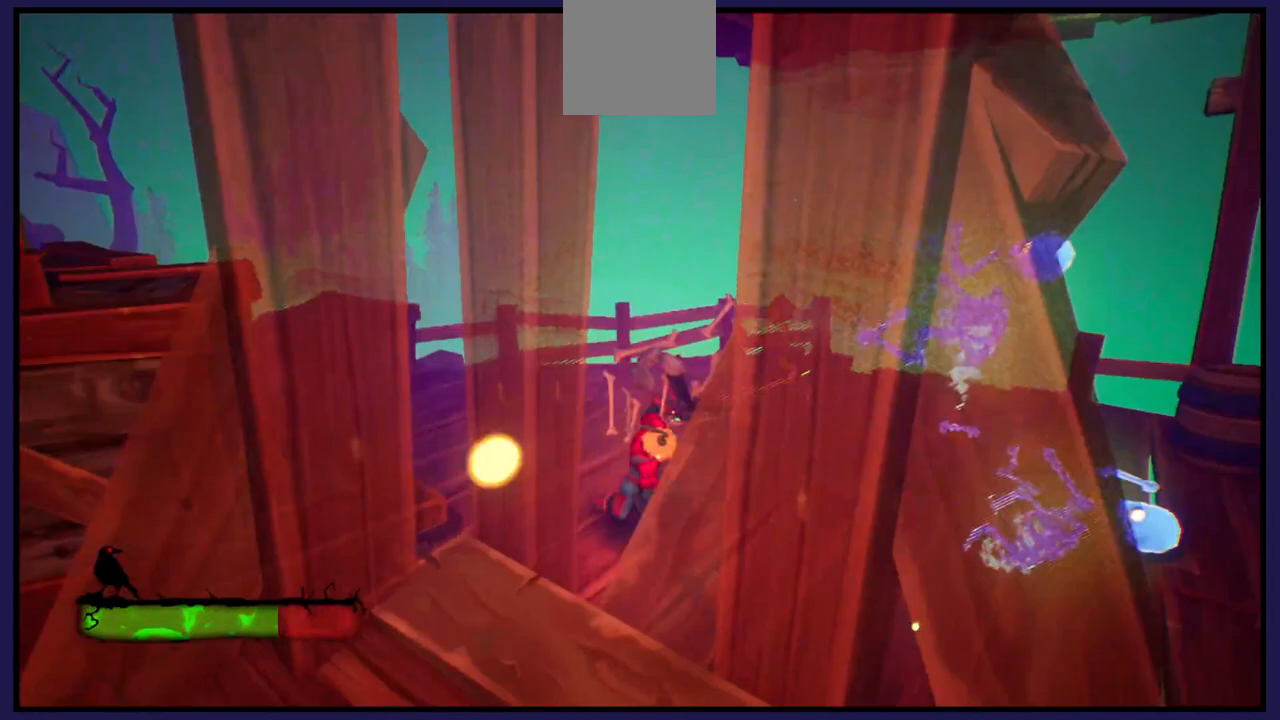
{"buttons": [], "left_stick": "right", "right_stick": "center", "events": [[33, "X", "up"], [133, "X", "down"], [233, "X", "up"], [333, "X", "down"], [467, "X", "up"]]}
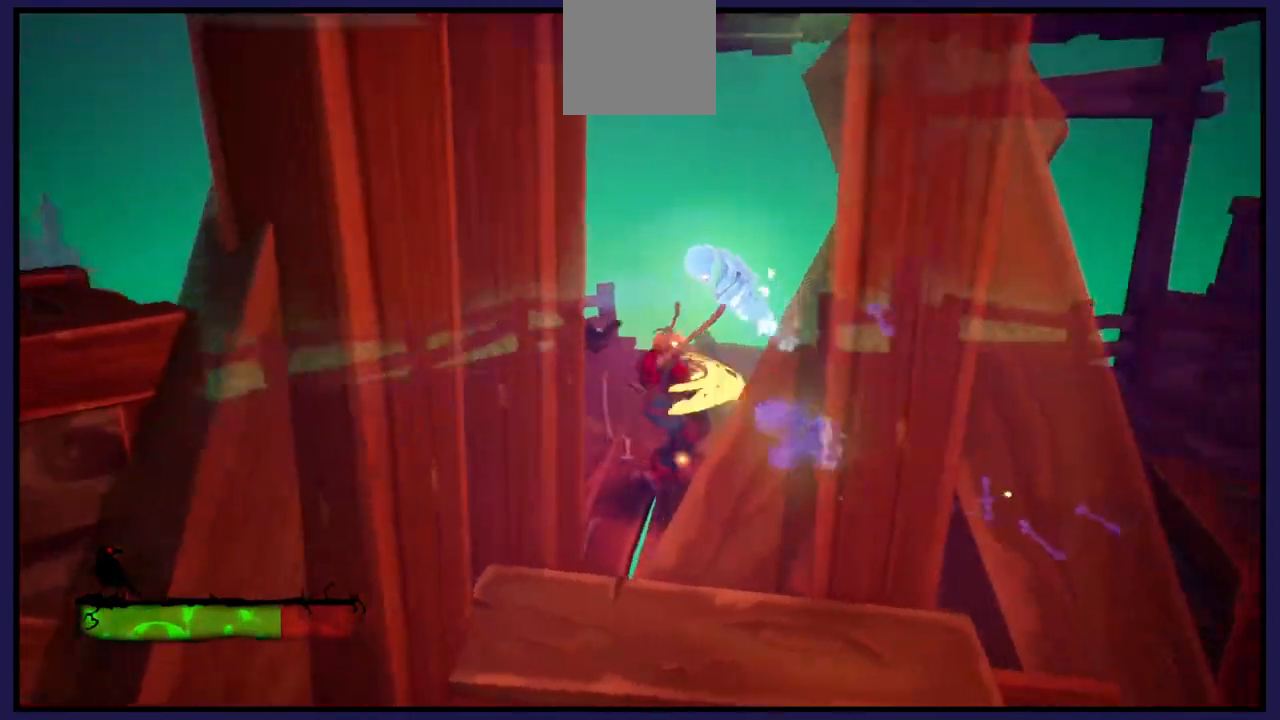
{"buttons": ["X"], "left_stick": "up-right", "right_stick": "center", "events": [[50, "X", "down"], [150, "left_stick", "up-right"], [167, "X", "up"], [283, "X", "down"], [383, "X", "up"], [500, "X", "down"]]}
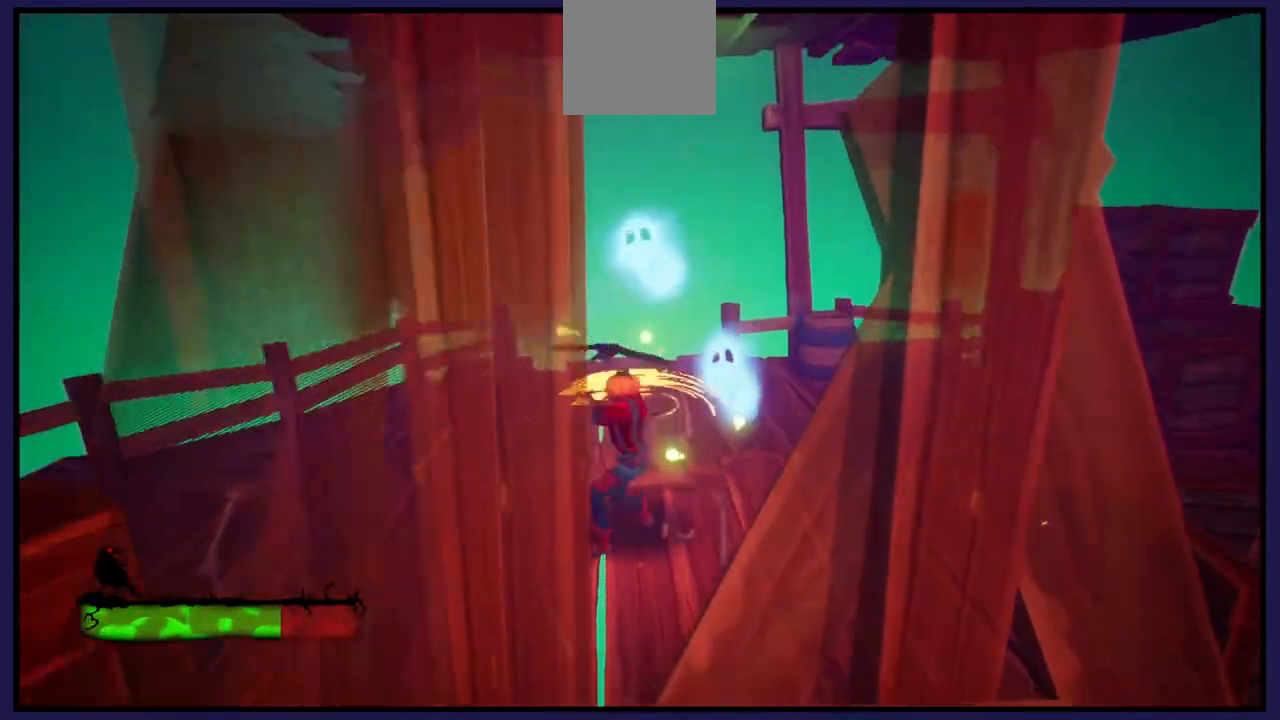
{"buttons": [], "left_stick": "right", "right_stick": "center", "events": [[50, "left_stick", "right"], [117, "X", "up"], [217, "X", "down"], [317, "X", "up"]]}
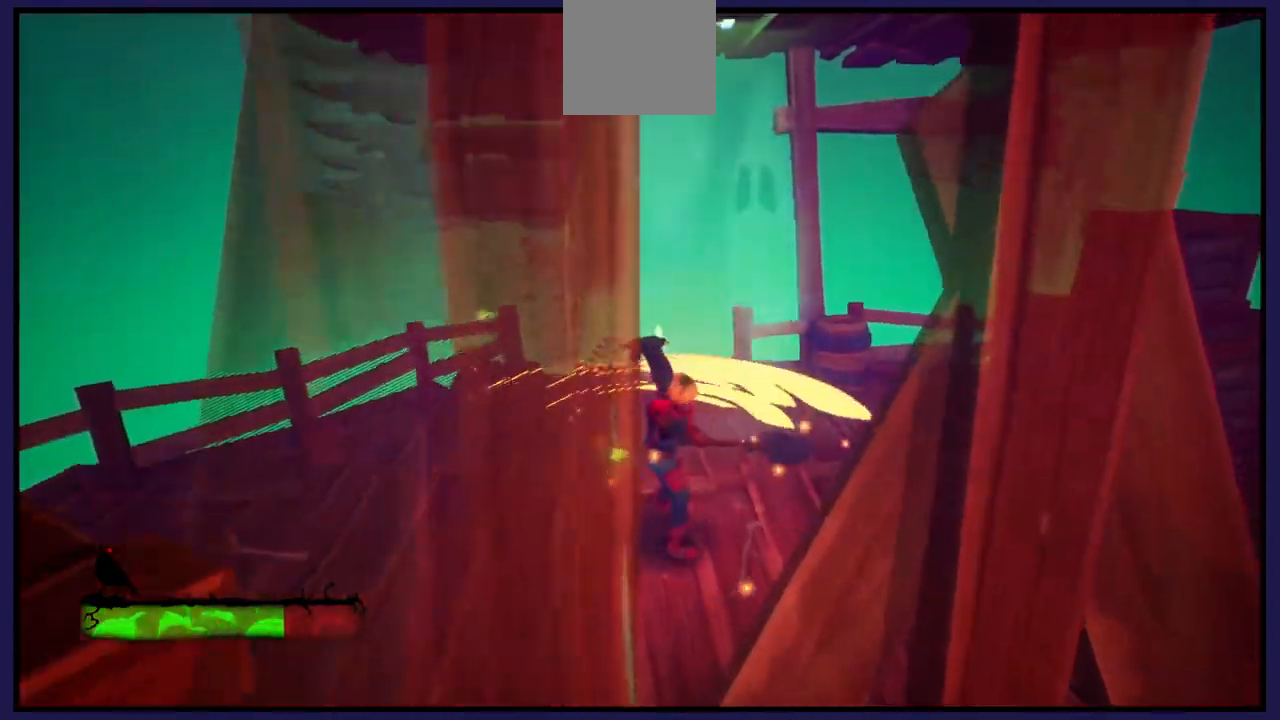
{"buttons": [], "left_stick": "up", "right_stick": "up-right", "events": [[150, "right_stick", "right"], [317, "left_stick", "up"], [433, "right_stick", "up-right"]]}
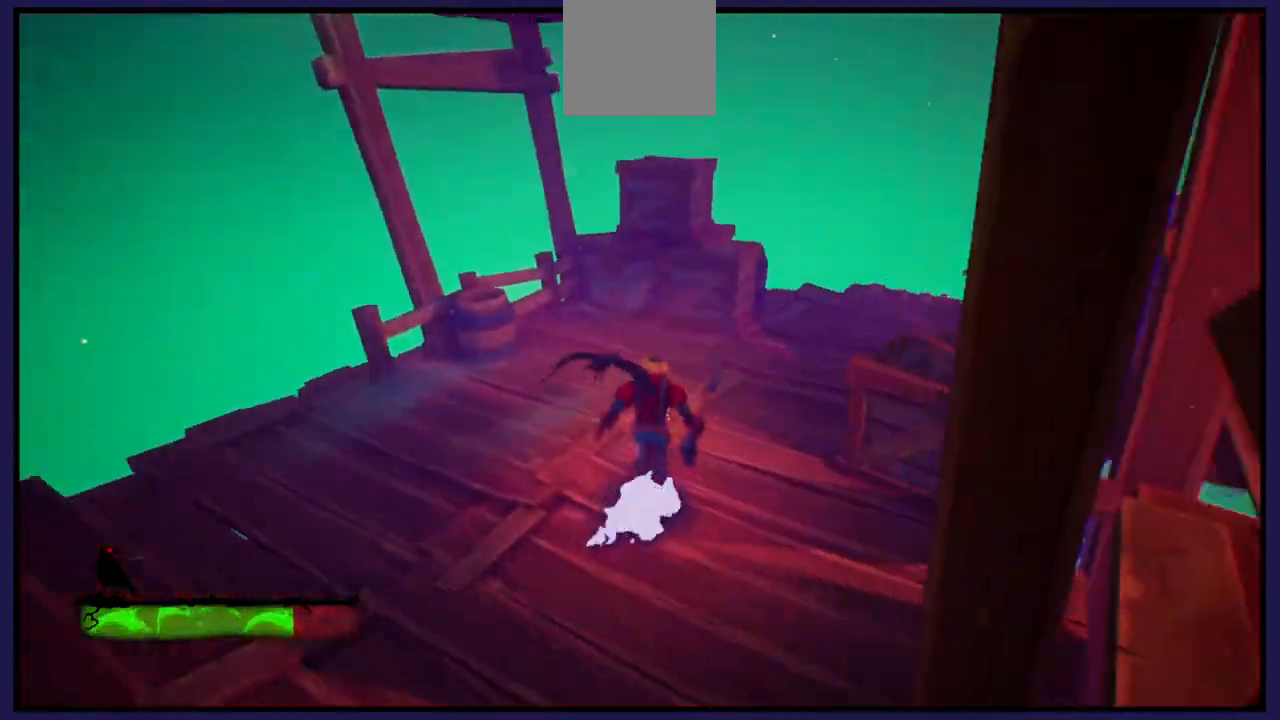
{"buttons": [], "left_stick": "up-left", "right_stick": "right", "events": [[17, "left_stick", "up-left"], [183, "right_stick", "right"]]}
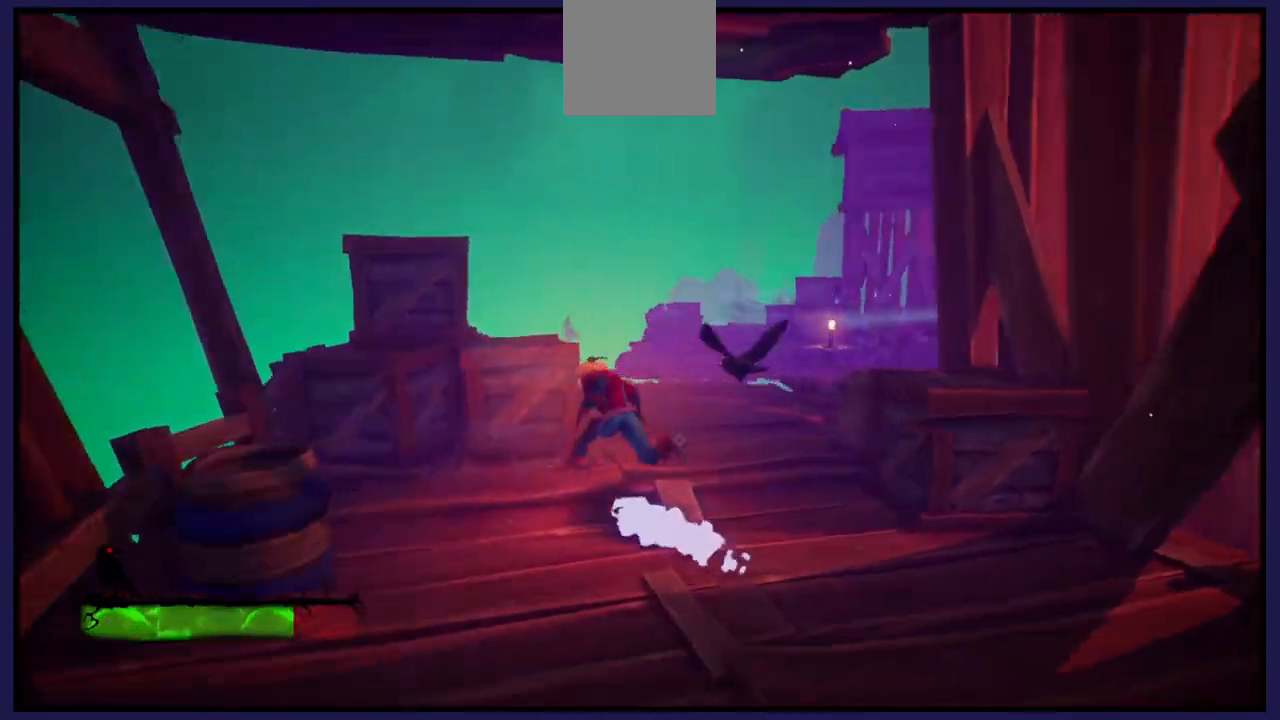
{"buttons": [], "left_stick": "center", "right_stick": "right", "events": [[33, "left_stick", "left"], [450, "left_stick", "center"]]}
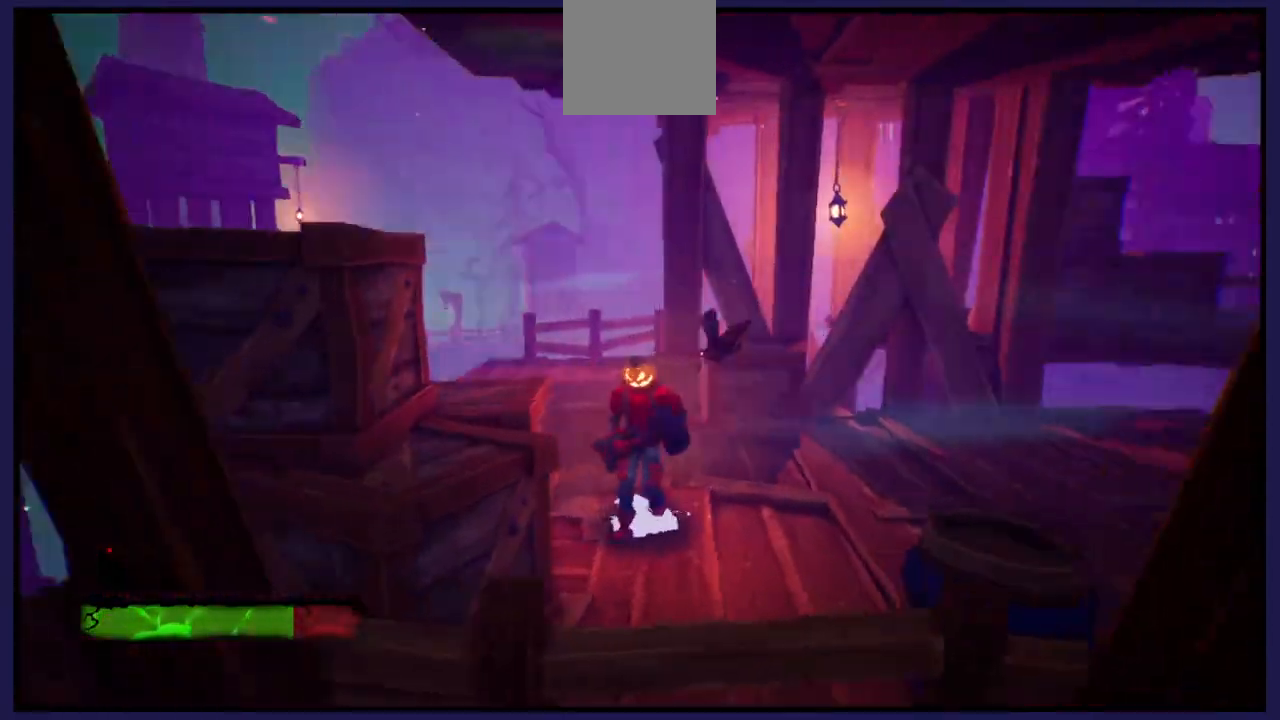
{"buttons": [], "left_stick": "up-right", "right_stick": "right", "events": [[200, "left_stick", "right"], [283, "left_stick", "up-right"]]}
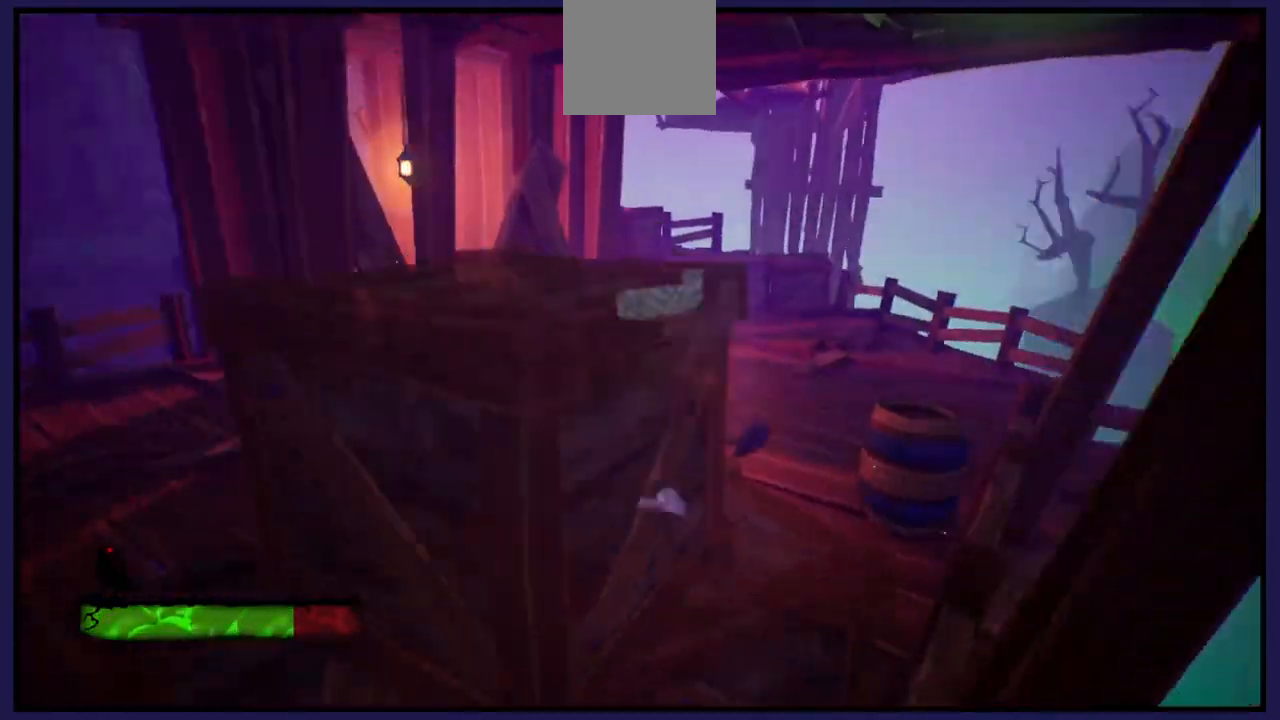
{"buttons": [], "left_stick": "up", "right_stick": "center", "events": [[283, "left_stick", "up"], [367, "right_stick", "center"]]}
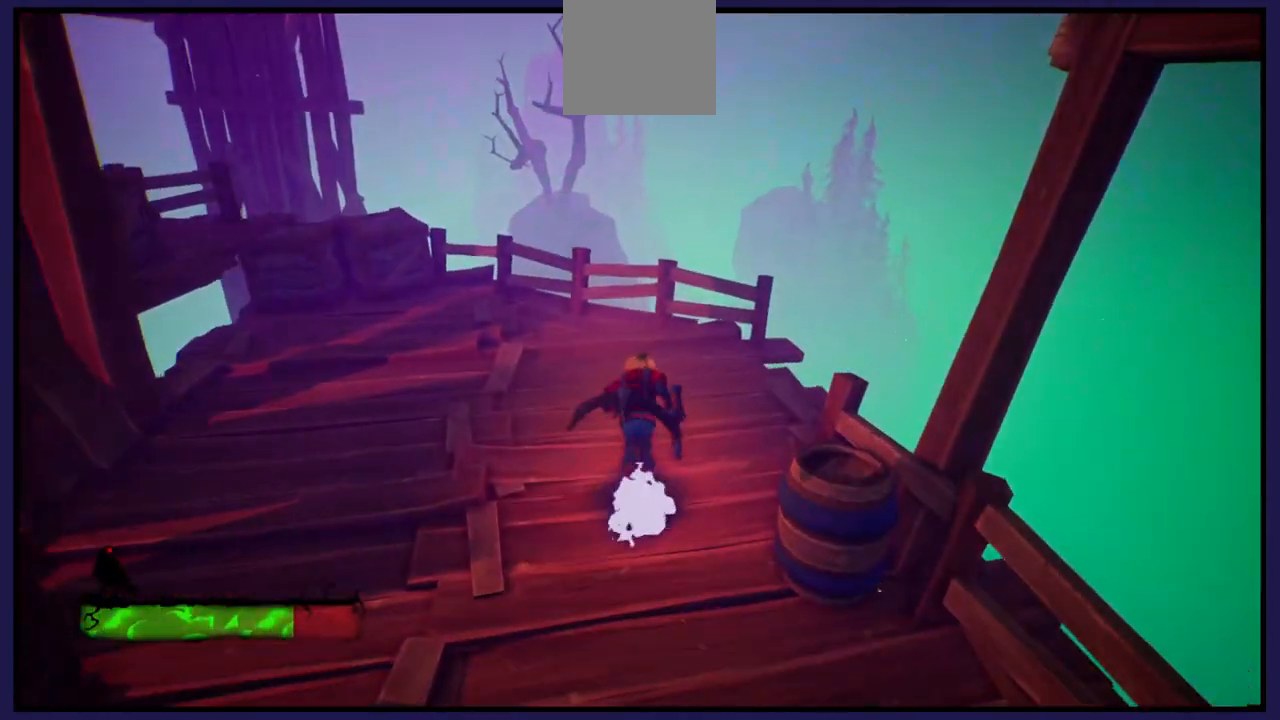
{"buttons": [], "left_stick": "center", "right_stick": "left", "events": [[100, "left_stick", "up-left"], [267, "right_stick", "left"], [467, "left_stick", "center"]]}